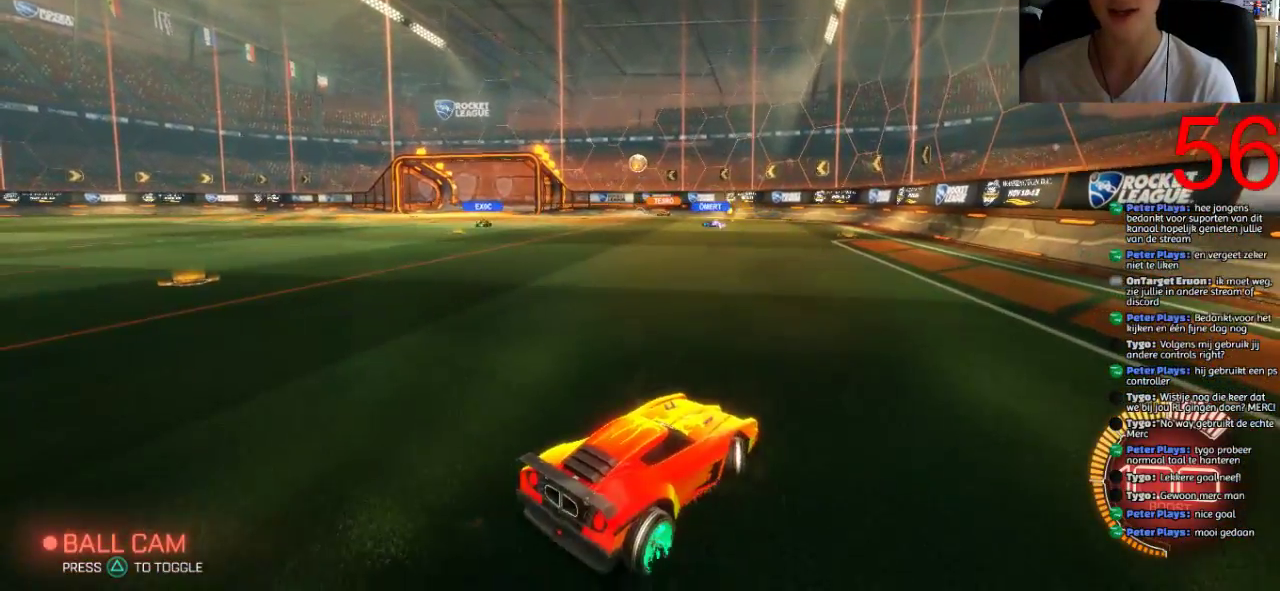
Gameplay with a controller (PlayStation layout); each line is a JSON object with the inputs held at the frame after it. "events" lists button and stick changes between this image and that frame as [ms after this image, input, new state], when the widget could be followed in between.
{"buttons": ["R2"], "left_stick": "left", "right_stick": "center"}
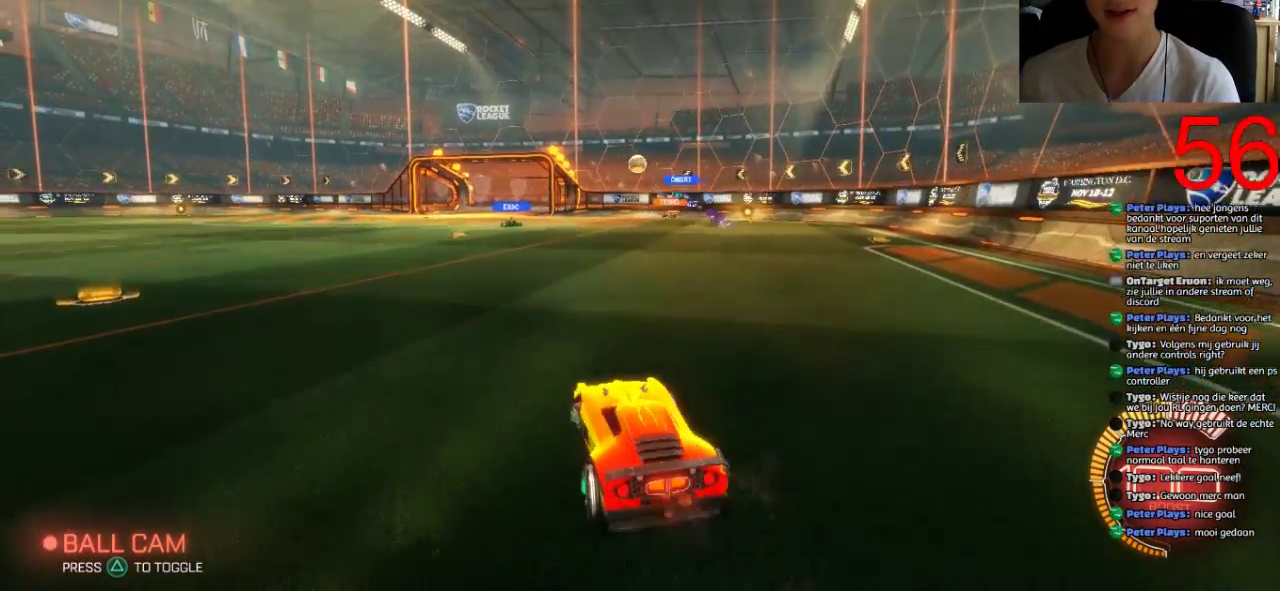
{"buttons": ["R2"], "left_stick": "center", "right_stick": "center", "events": [[234, "left_stick", "center"]]}
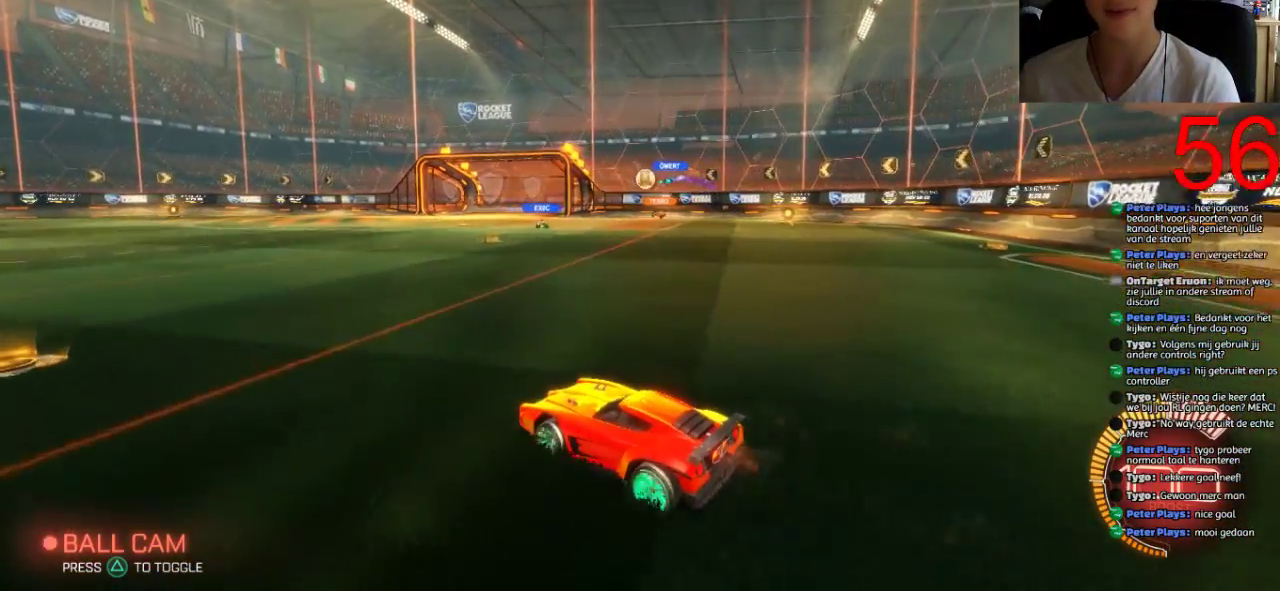
{"buttons": ["R2"], "left_stick": "center", "right_stick": "center", "events": []}
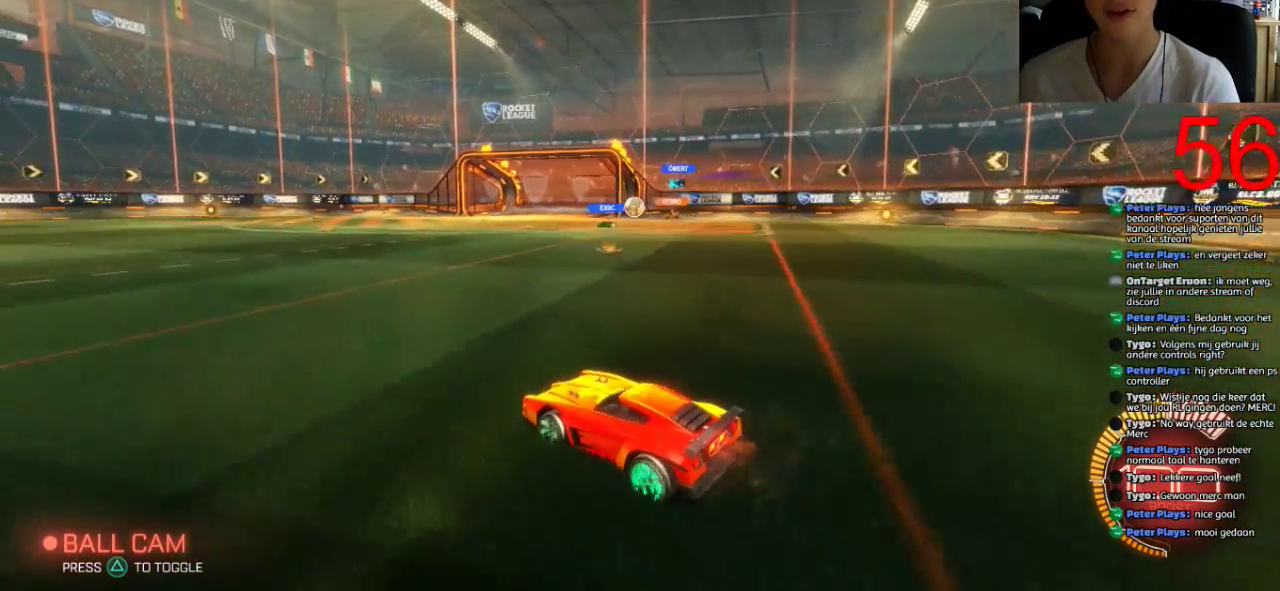
{"buttons": ["R2"], "left_stick": "center", "right_stick": "center", "events": []}
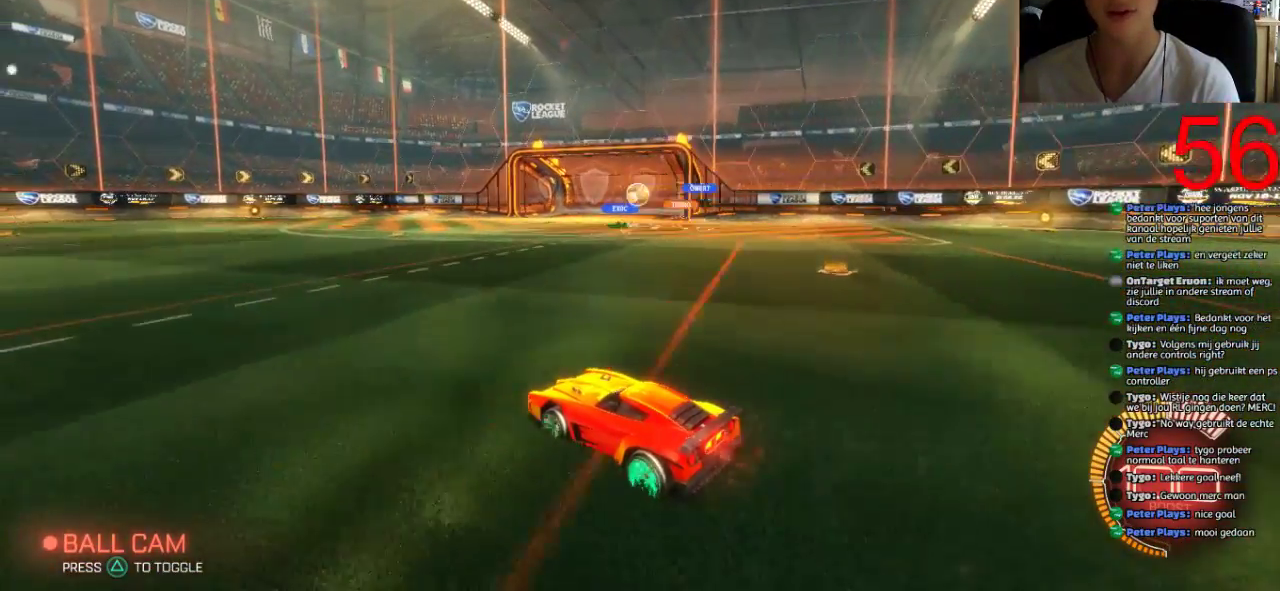
{"buttons": ["R2"], "left_stick": "center", "right_stick": "center", "events": []}
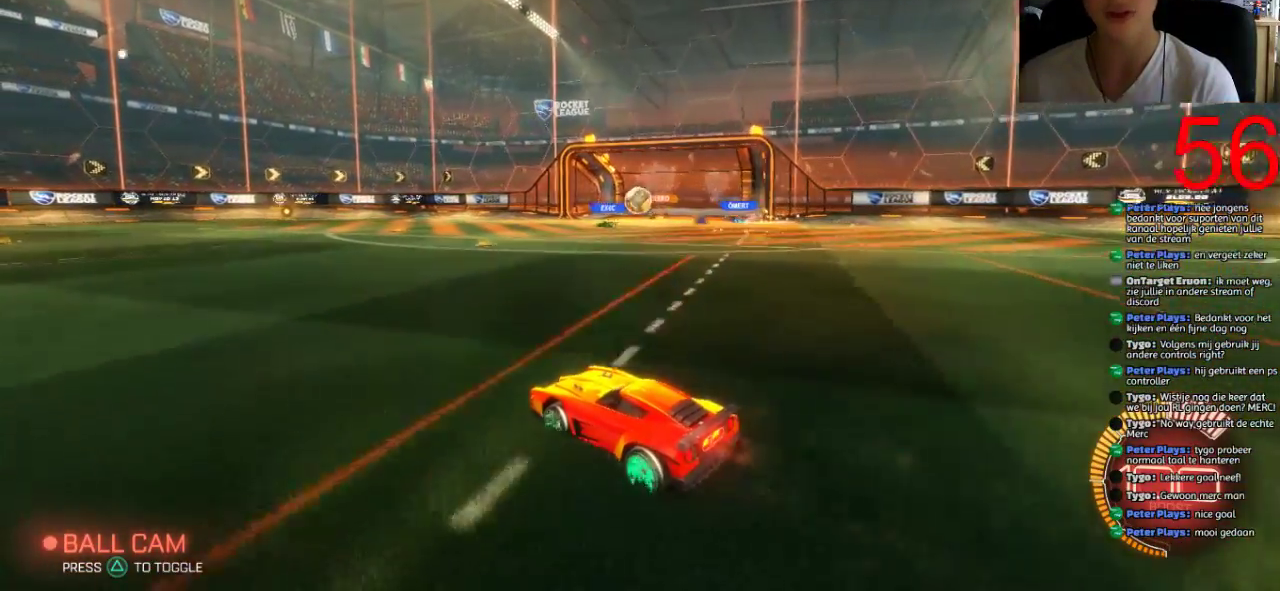
{"buttons": ["R2"], "left_stick": "center", "right_stick": "center", "events": []}
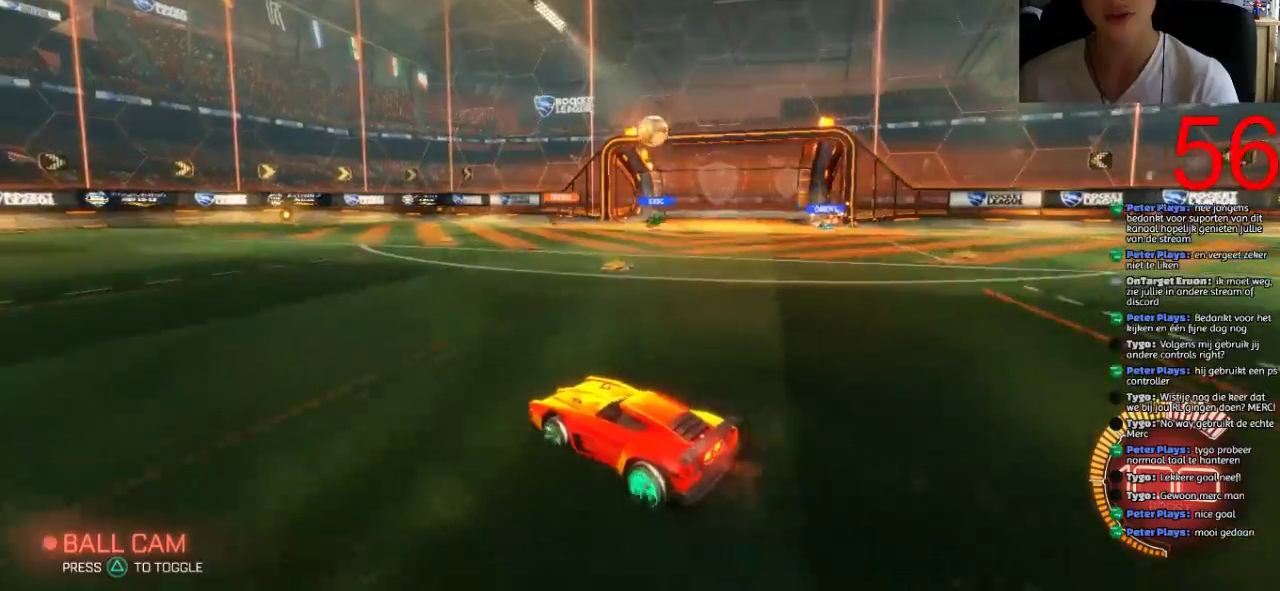
{"buttons": ["CROSS", "R2"], "left_stick": "down-left", "right_stick": "center", "events": [[84, "left_stick", "right"], [284, "R2", "up"], [351, "L2", "down"], [401, "R2", "down"], [468, "L2", "up"], [501, "CROSS", "down"], [501, "left_stick", "down-left"]]}
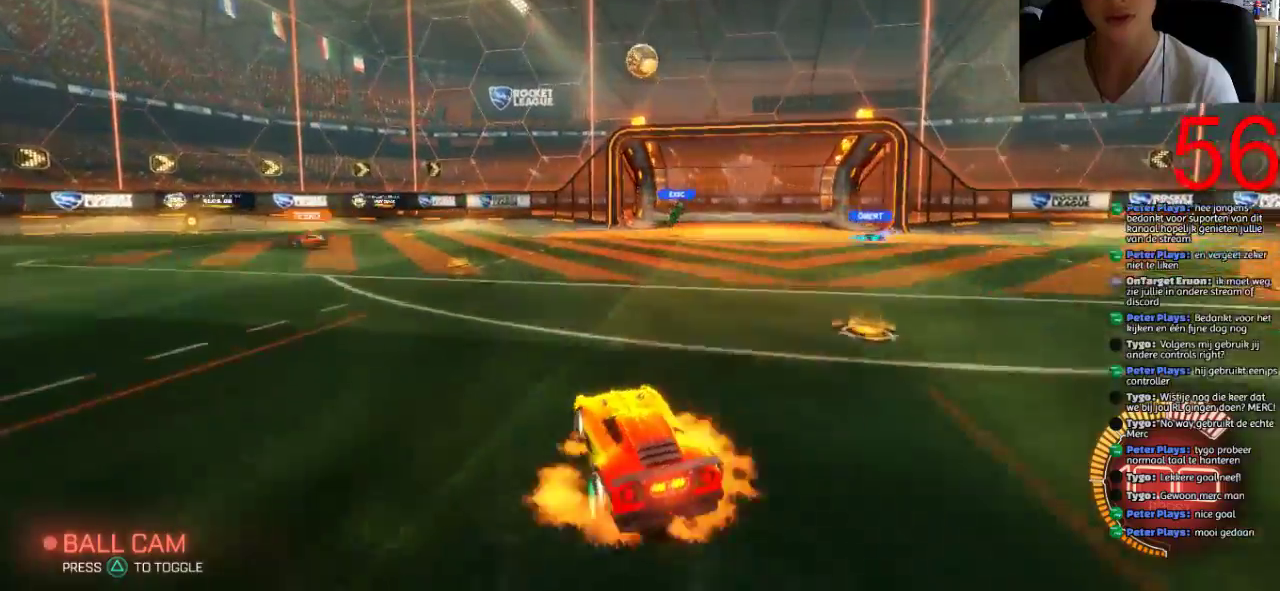
{"buttons": ["SQUARE", "R2"], "left_stick": "left", "right_stick": "center", "events": [[133, "left_stick", "center"], [284, "left_stick", "down-left"], [350, "CROSS", "up"], [417, "left_stick", "left"], [450, "SQUARE", "down"]]}
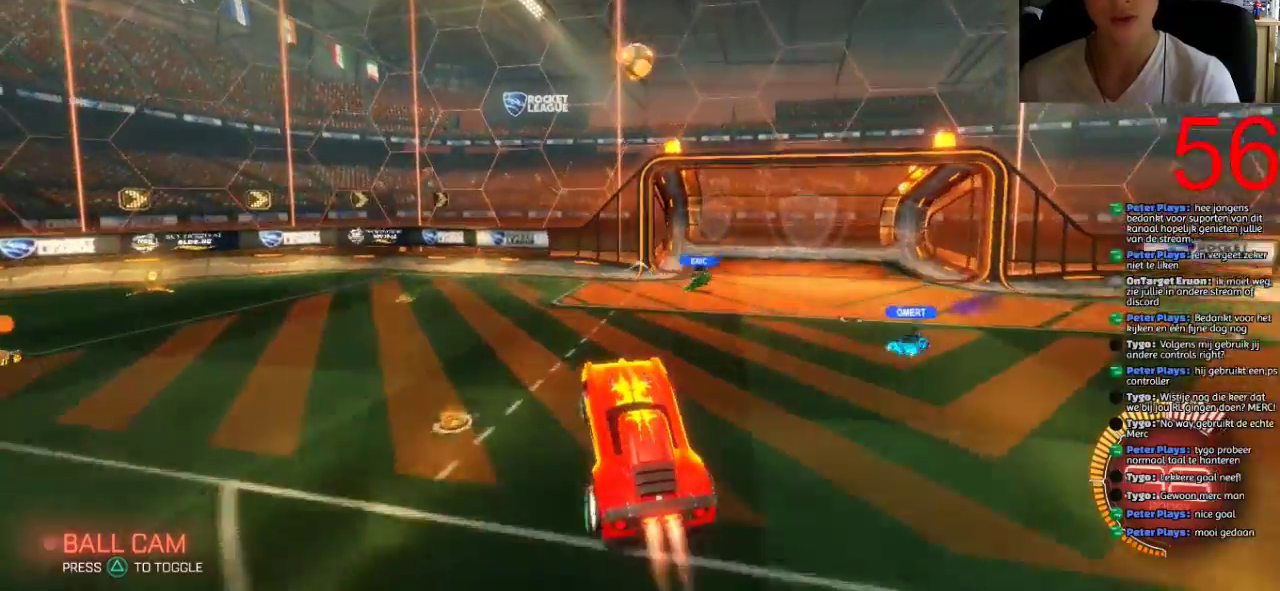
{"buttons": ["R2"], "left_stick": "right", "right_stick": "center", "events": [[101, "left_stick", "center"], [434, "SQUARE", "up"], [434, "left_stick", "right"]]}
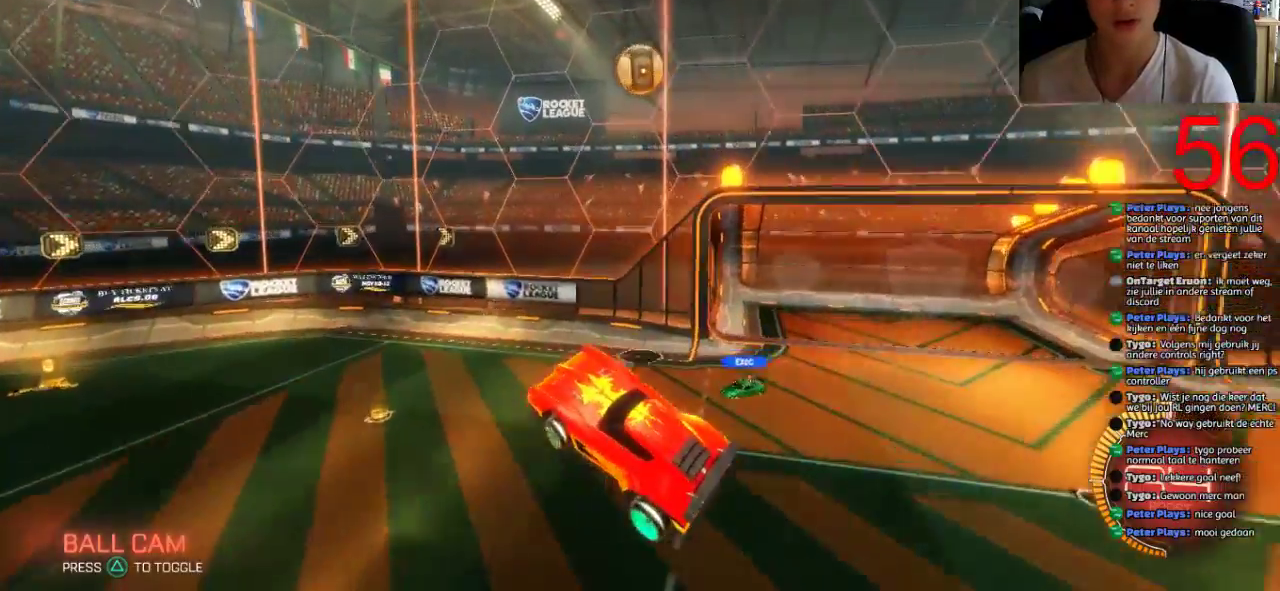
{"buttons": ["SQUARE"], "left_stick": "down-right", "right_stick": "center", "events": [[100, "R2", "up"], [100, "left_stick", "down-right"], [434, "SQUARE", "down"]]}
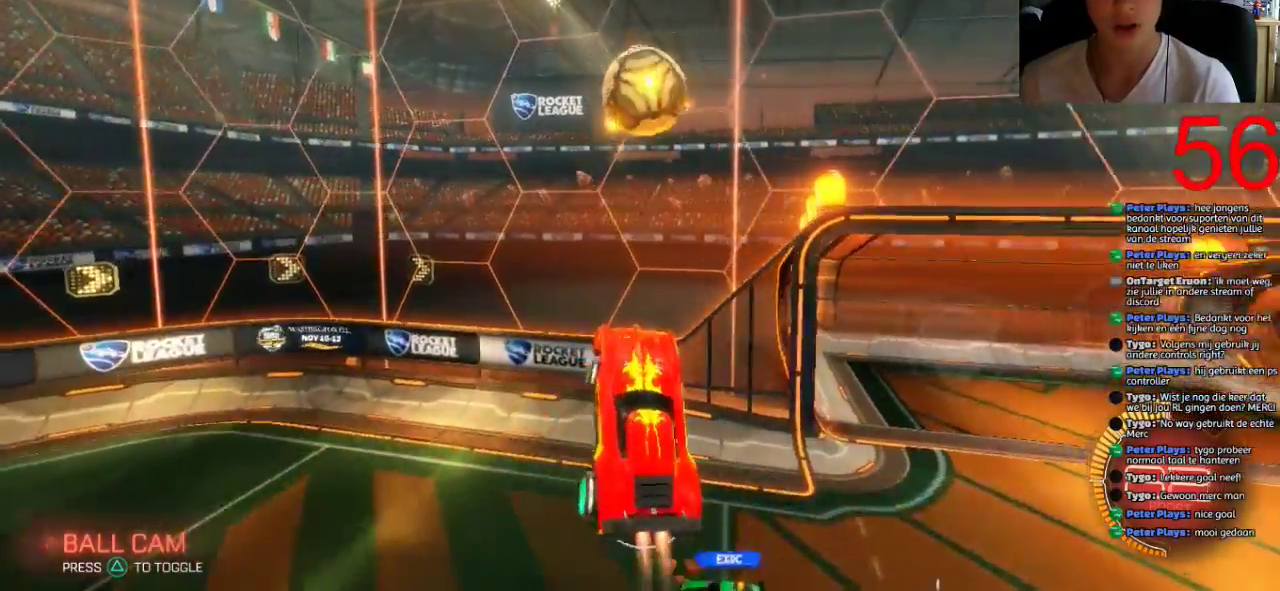
{"buttons": [], "left_stick": "center", "right_stick": "center", "events": [[17, "R1", "down"], [51, "left_stick", "center"], [418, "R1", "up"], [418, "SQUARE", "up"]]}
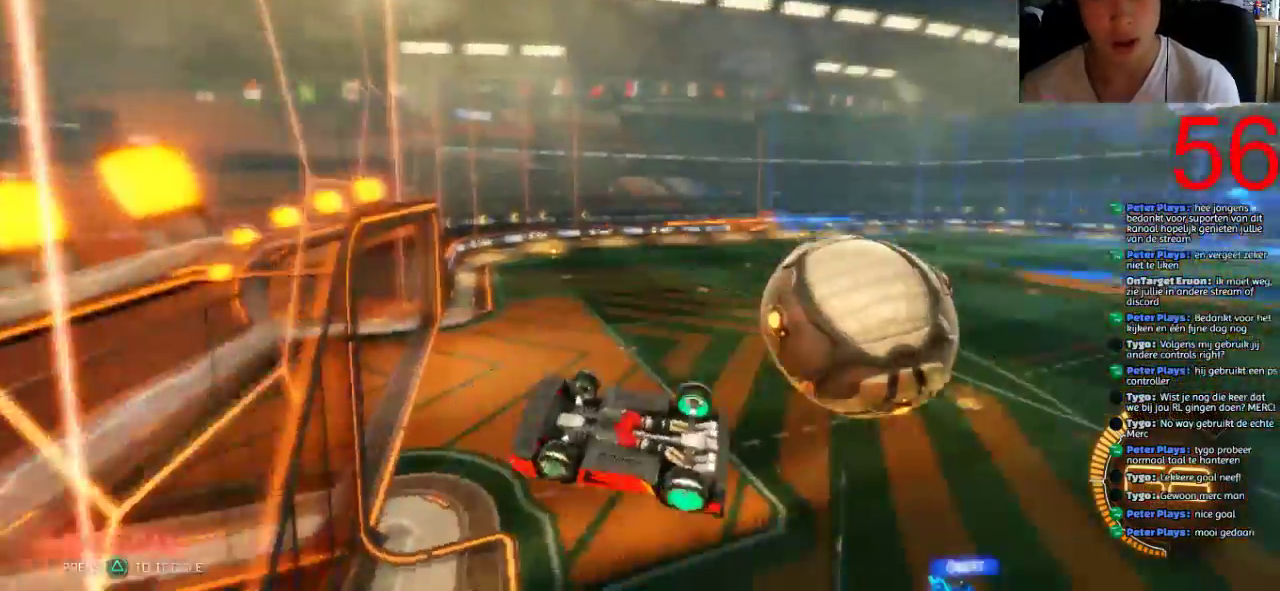
{"buttons": [], "left_stick": "right", "right_stick": "center", "events": [[217, "left_stick", "right"]]}
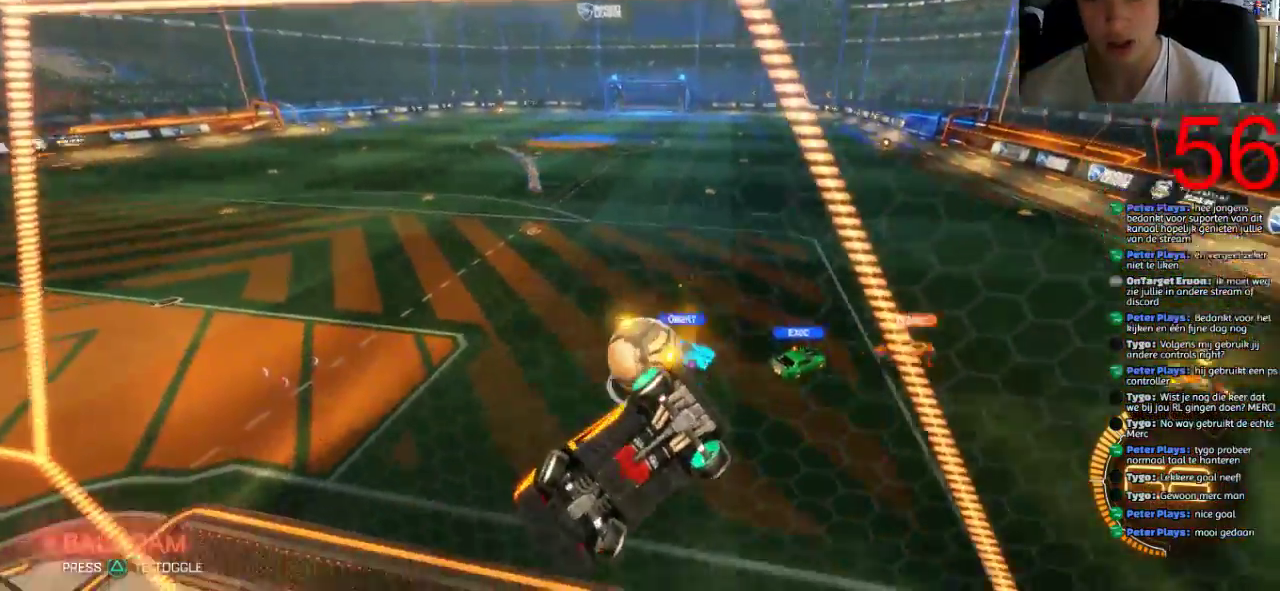
{"buttons": ["R2"], "left_stick": "left", "right_stick": "center", "events": [[51, "R2", "down"], [117, "left_stick", "down-right"], [217, "left_stick", "center"], [284, "left_stick", "left"]]}
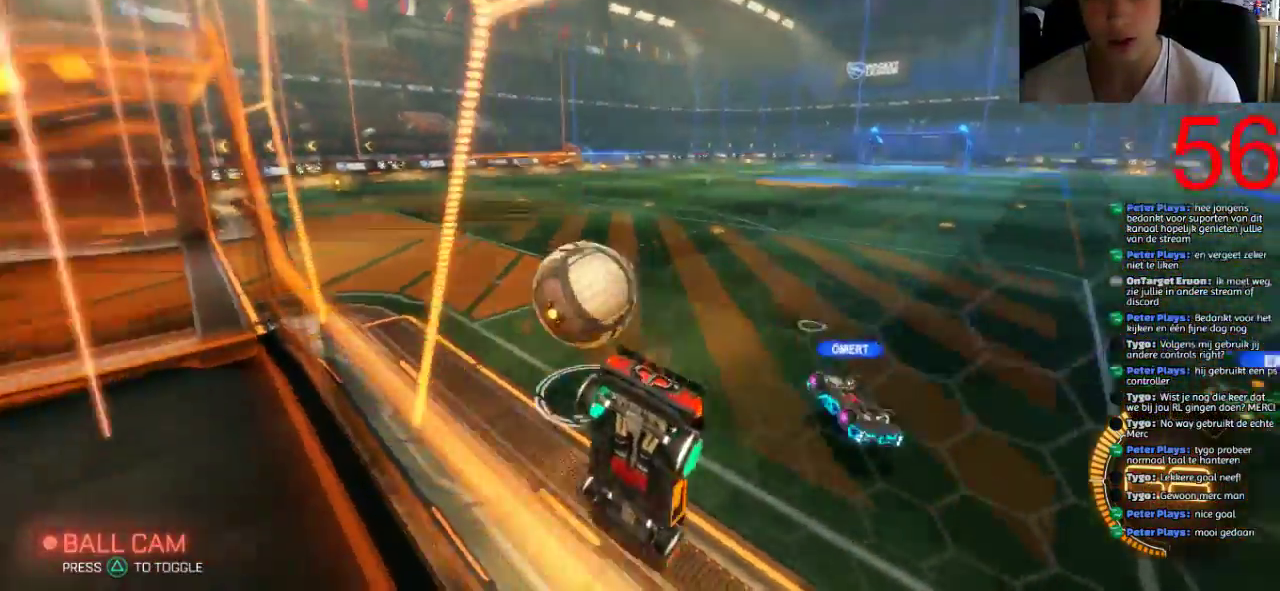
{"buttons": ["R2"], "left_stick": "left", "right_stick": "center", "events": [[317, "R2", "up"], [334, "L2", "down"], [434, "R2", "down"], [500, "L2", "up"]]}
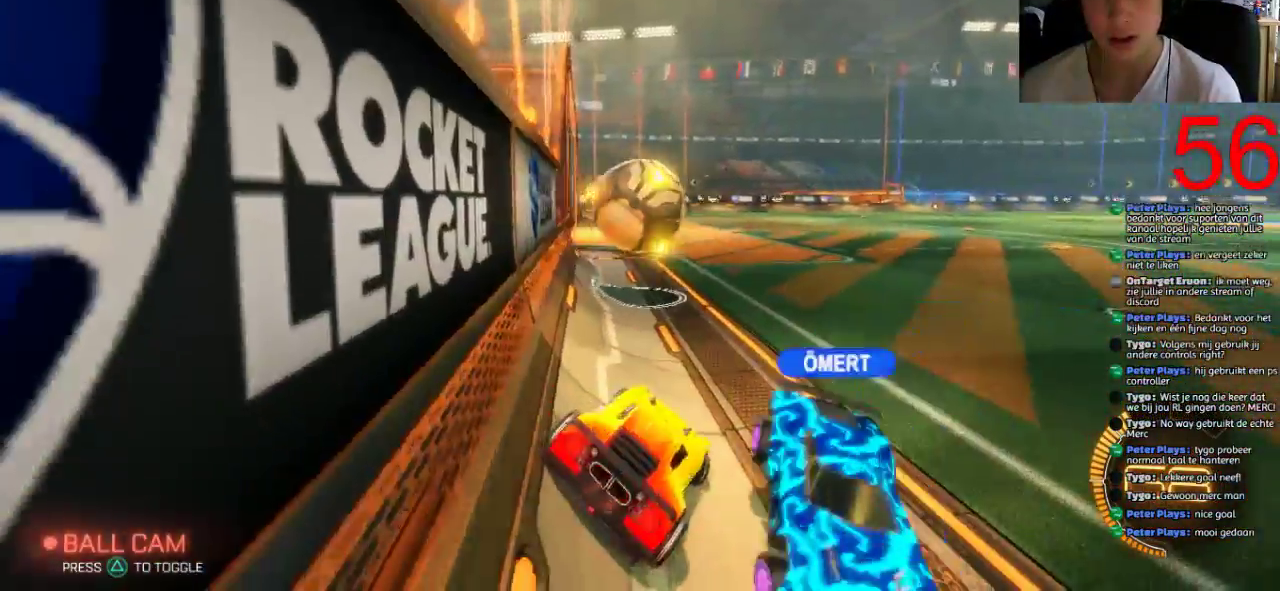
{"buttons": ["SQUARE", "R2"], "left_stick": "up-right", "right_stick": "center", "events": [[217, "SQUARE", "down"], [217, "left_stick", "center"], [301, "left_stick", "right"], [501, "left_stick", "up-right"]]}
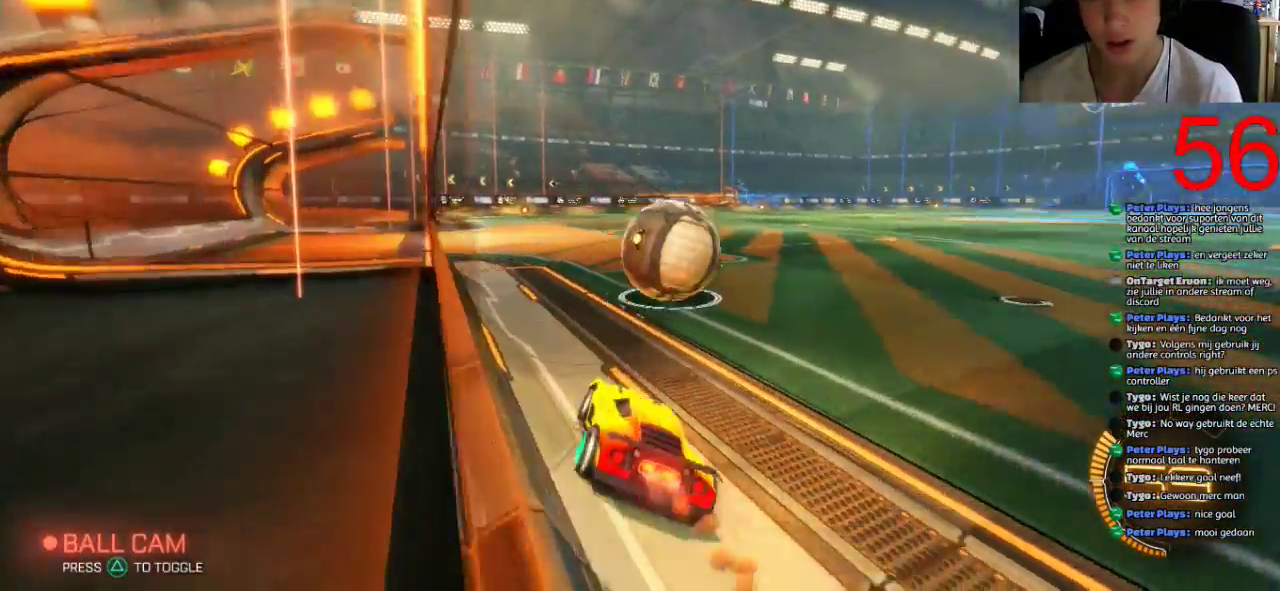
{"buttons": ["CROSS", "R2"], "left_stick": "up", "right_stick": "center", "events": [[300, "CROSS", "down"], [300, "left_stick", "up"], [367, "SQUARE", "up"]]}
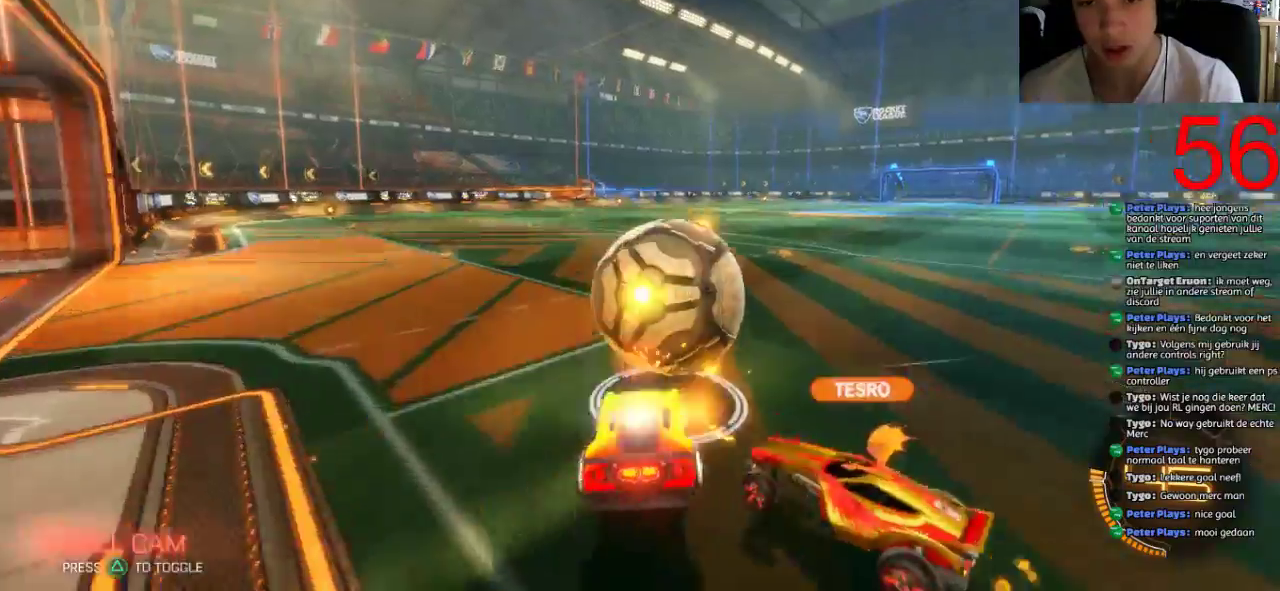
{"buttons": ["CROSS", "R2"], "left_stick": "up", "right_stick": "center", "events": []}
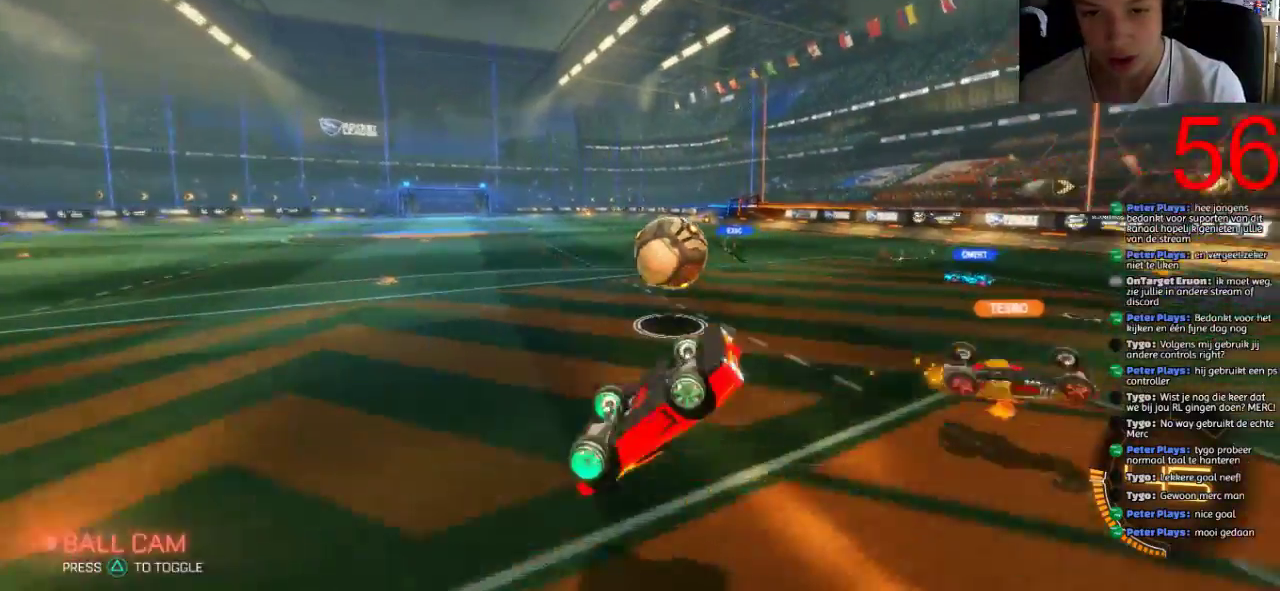
{"buttons": ["R2"], "left_stick": "center", "right_stick": "center", "events": [[67, "CROSS", "up"], [67, "left_stick", "up-left"], [183, "left_stick", "center"]]}
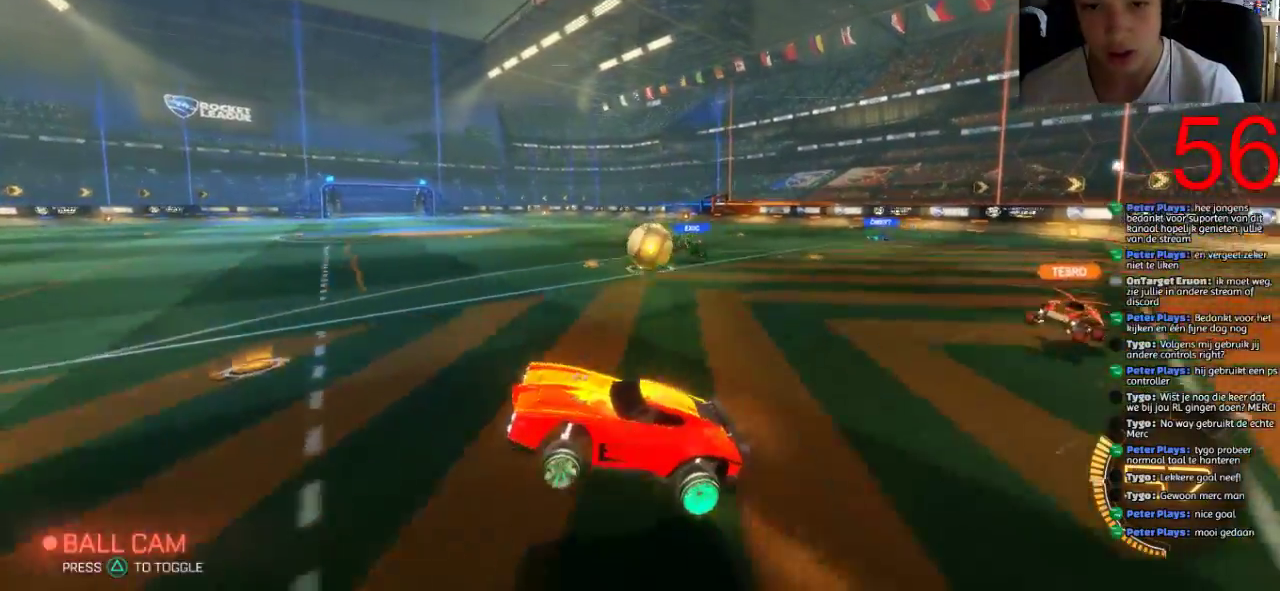
{"buttons": ["R2"], "left_stick": "right", "right_stick": "center", "events": [[334, "left_stick", "right"]]}
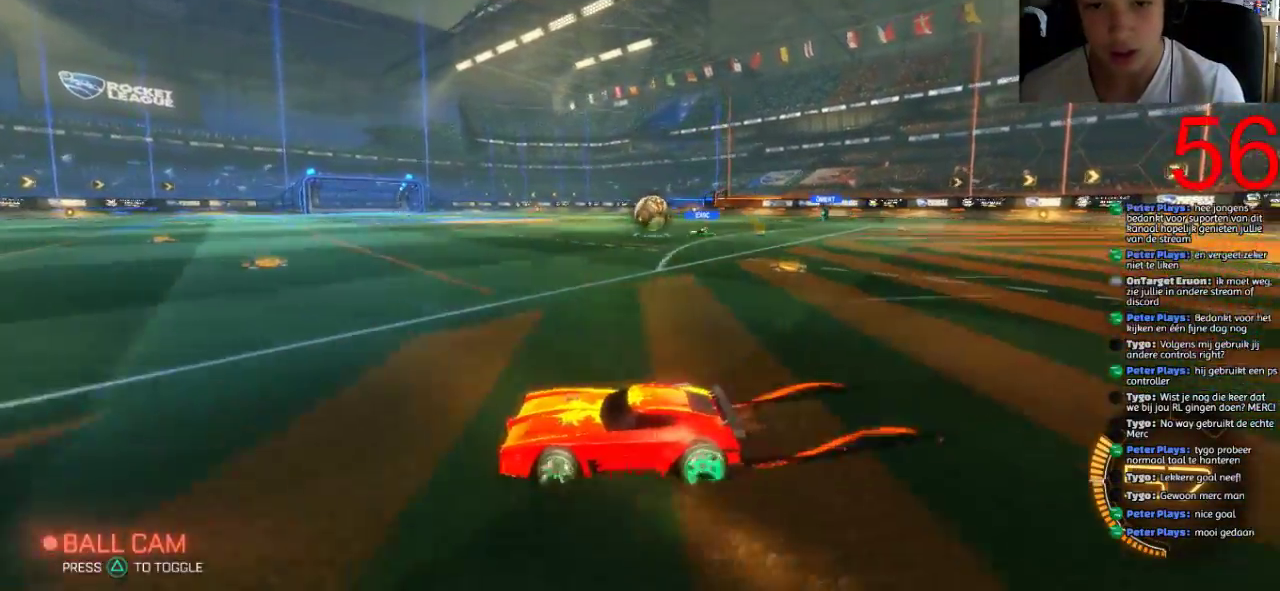
{"buttons": ["R2"], "left_stick": "right", "right_stick": "center", "events": []}
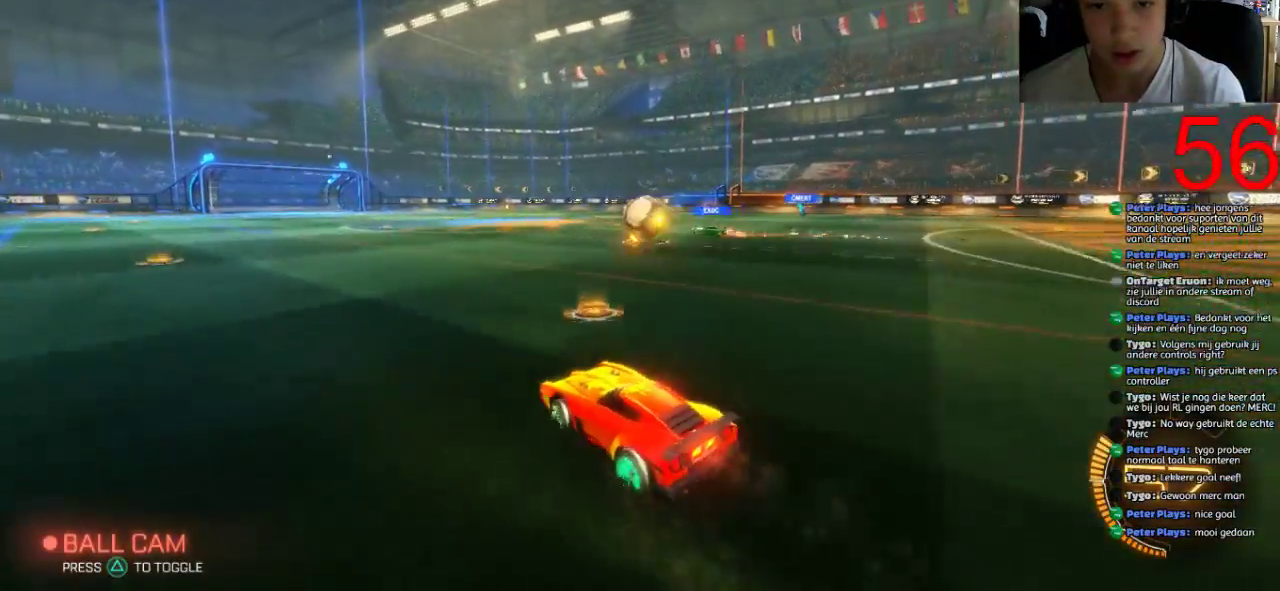
{"buttons": ["TRIANGLE", "R2"], "left_stick": "left", "right_stick": "center", "events": [[67, "SQUARE", "down"], [101, "left_stick", "center"], [217, "left_stick", "left"], [234, "SQUARE", "up"], [418, "TRIANGLE", "down"]]}
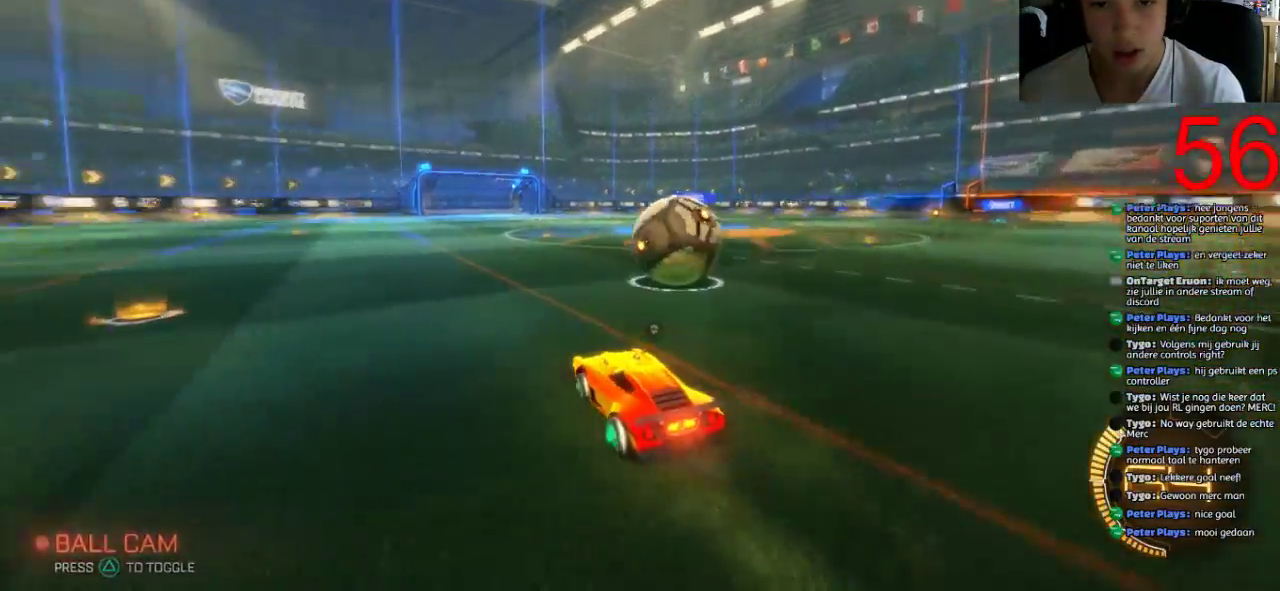
{"buttons": ["L2"], "left_stick": "right", "right_stick": "center", "events": [[17, "TRIANGLE", "up"], [217, "left_stick", "right"], [417, "R2", "up"], [484, "L2", "down"]]}
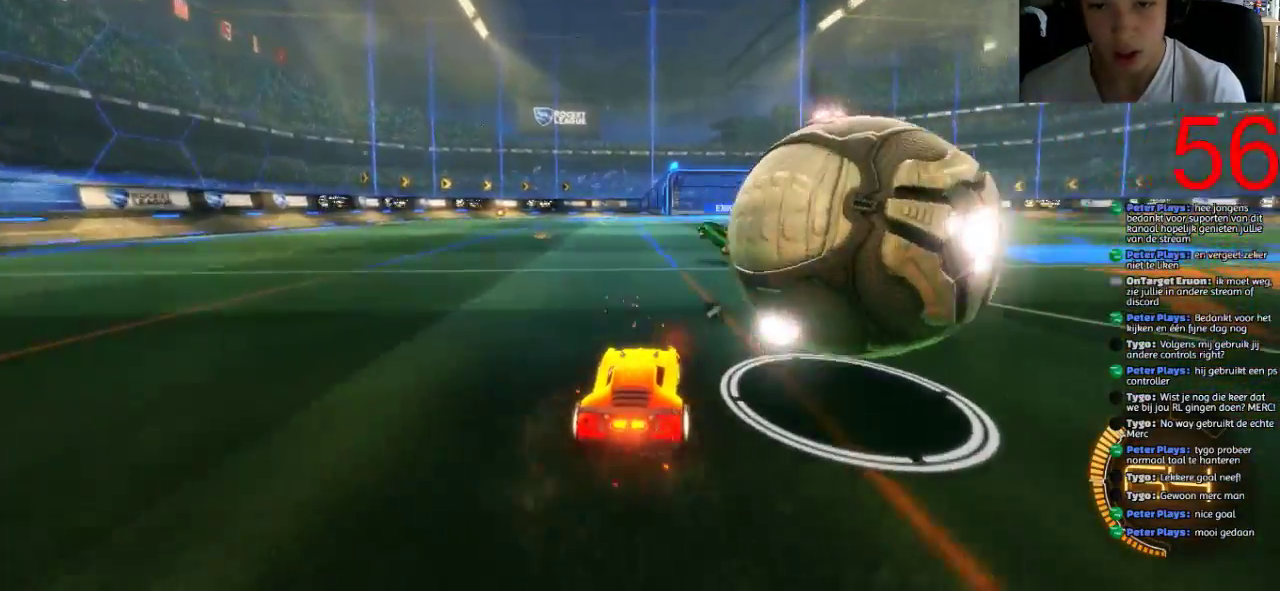
{"buttons": ["R2"], "left_stick": "left", "right_stick": "center", "events": [[133, "L2", "up"], [133, "left_stick", "center"], [167, "R2", "down"], [450, "left_stick", "left"]]}
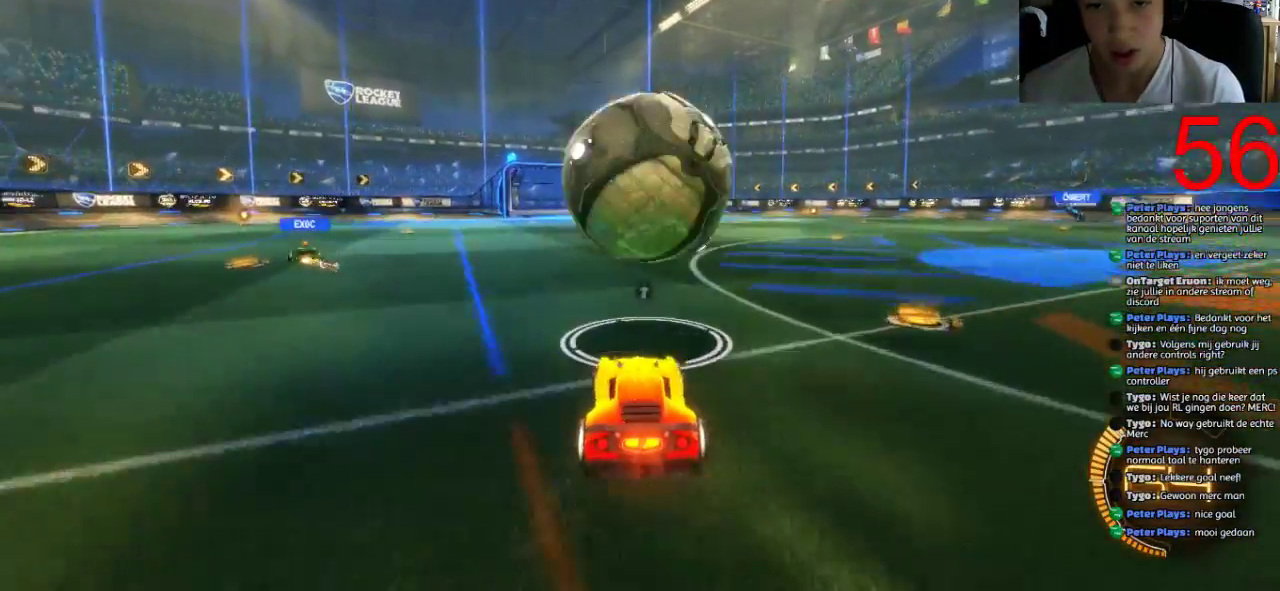
{"buttons": ["SQUARE", "R2"], "left_stick": "left", "right_stick": "center", "events": [[50, "SQUARE", "down"], [50, "left_stick", "center"], [434, "left_stick", "left"]]}